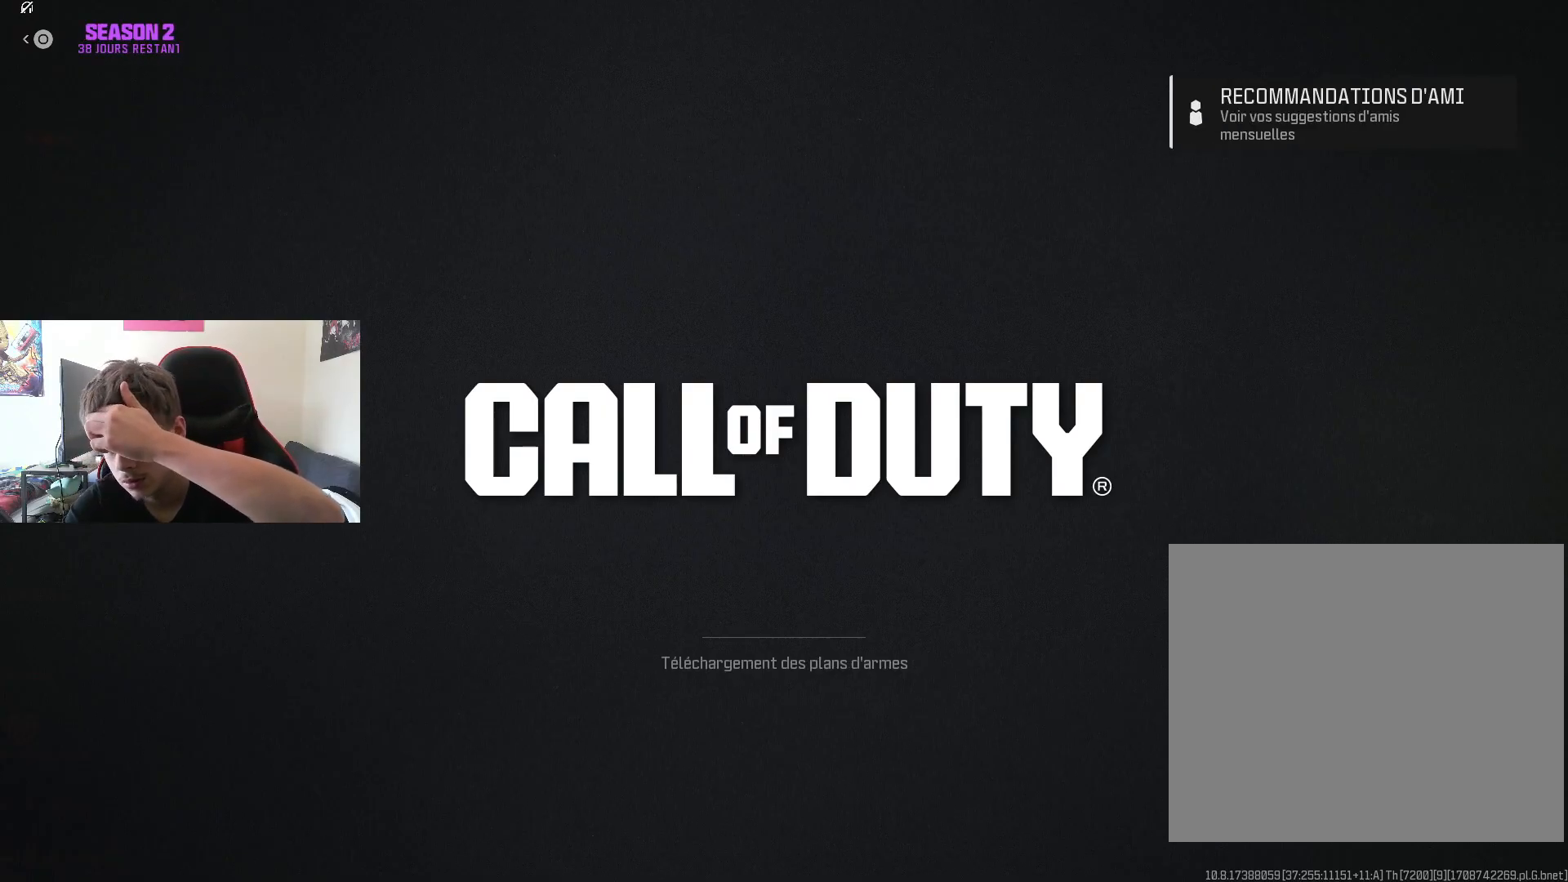
Gameplay with a controller (PlayStation layout); each line is a JSON object with the inputs held at the frame after it. "events" lists button and stick changes between this image and that frame as [ms after this image, input, new state], when the widget could be followed in between.
{"buttons": [], "left_stick": "center", "right_stick": "up-right", "events": [[434, "right_stick", "up-right"]]}
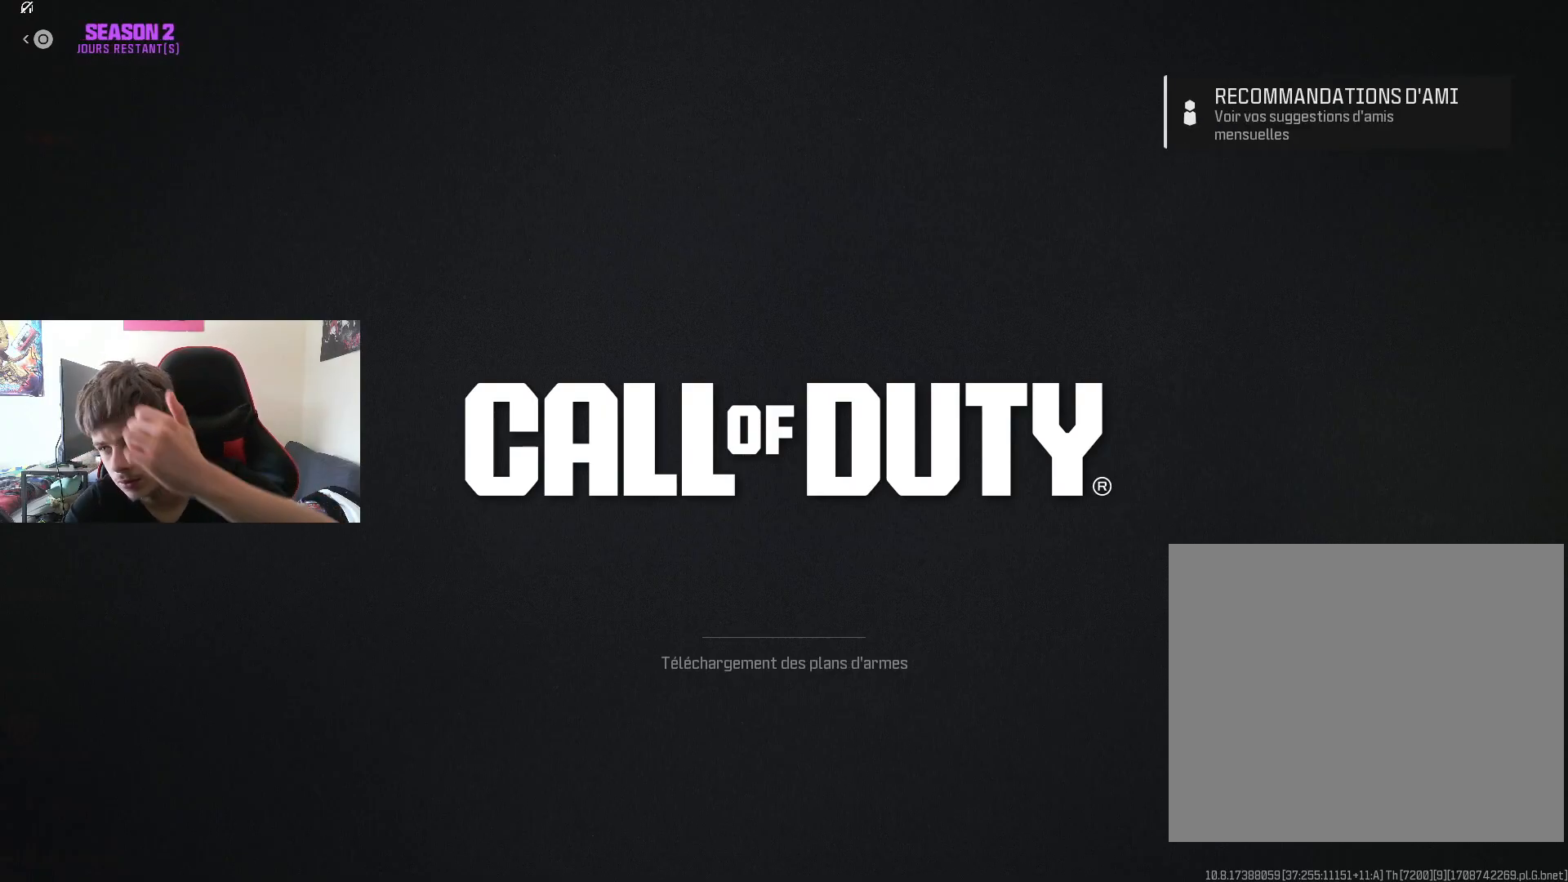
{"buttons": [], "left_stick": "center", "right_stick": "up-right", "events": [[50, "right_stick", "down"], [183, "right_stick", "up-right"], [300, "right_stick", "down"], [434, "right_stick", "up-right"]]}
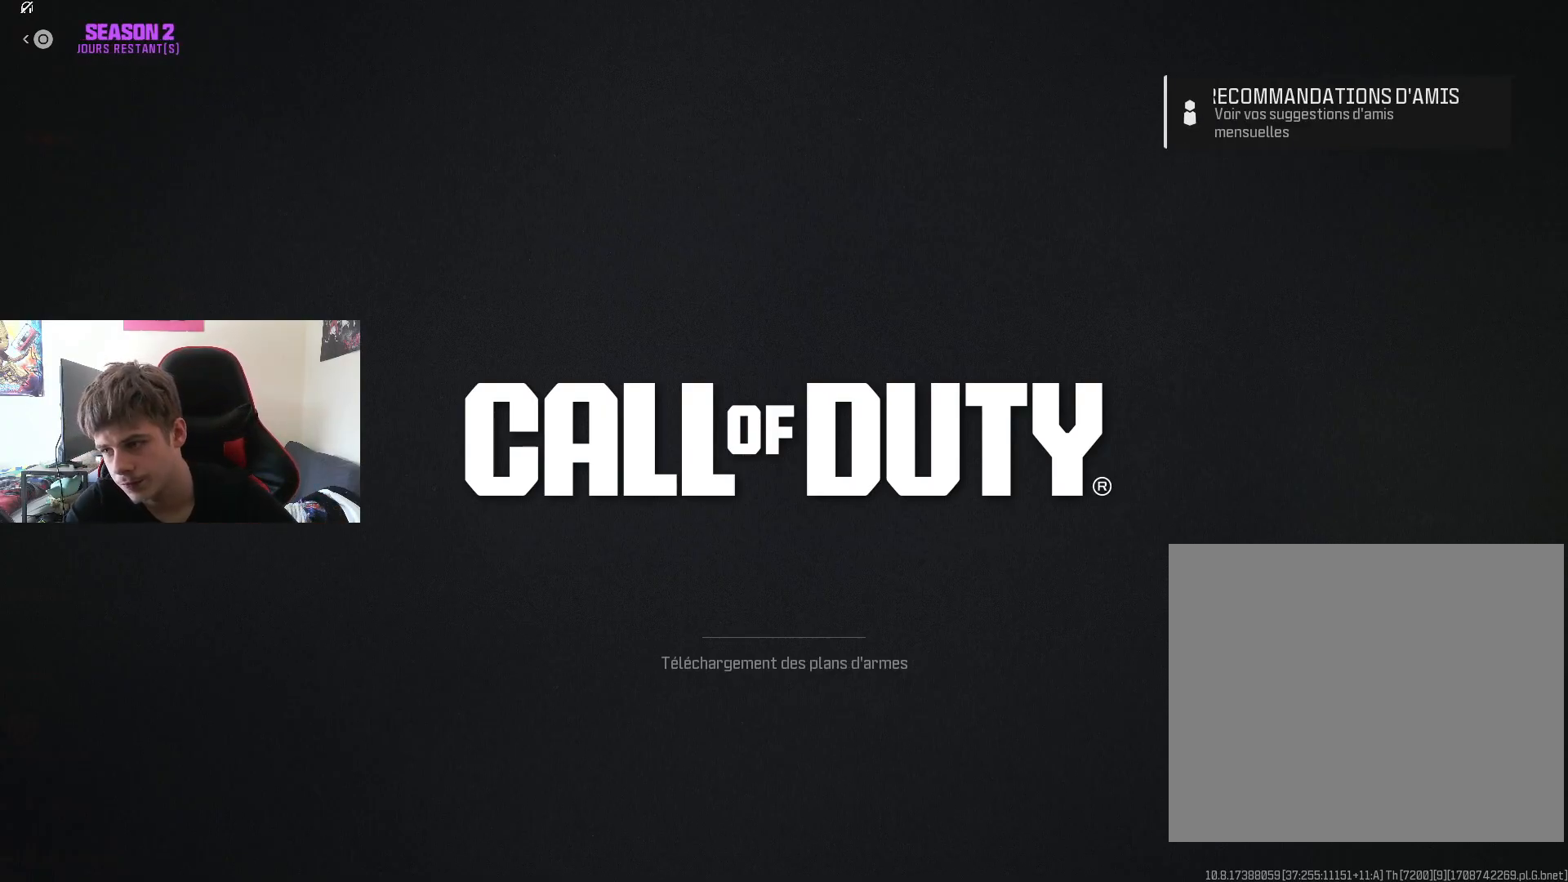
{"buttons": ["R2"], "left_stick": "down-right", "right_stick": "center", "events": [[117, "right_stick", "center"], [234, "R2", "down"], [317, "L2", "down"], [384, "R2", "up"], [384, "left_stick", "down-right"], [451, "R2", "down"], [467, "L2", "up"]]}
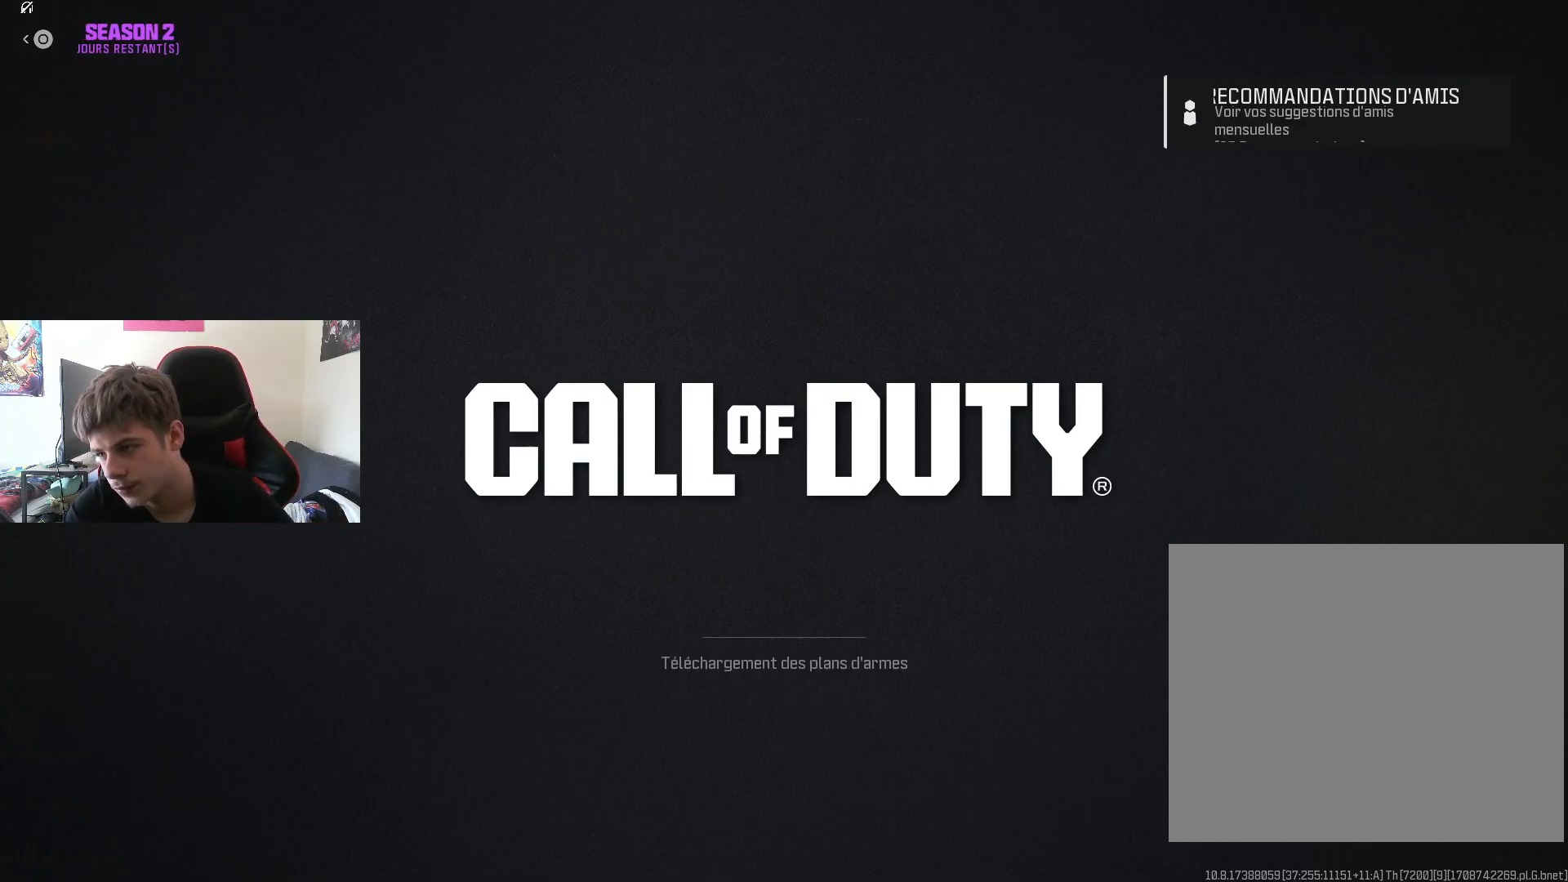
{"buttons": ["L2"], "left_stick": "down-right", "right_stick": "center", "events": [[67, "L2", "down"], [100, "R2", "up"], [184, "L2", "up"], [184, "R2", "down"], [267, "L2", "down"], [300, "R2", "up"], [367, "R2", "down"], [384, "L2", "up"], [467, "R2", "up"], [484, "L2", "down"]]}
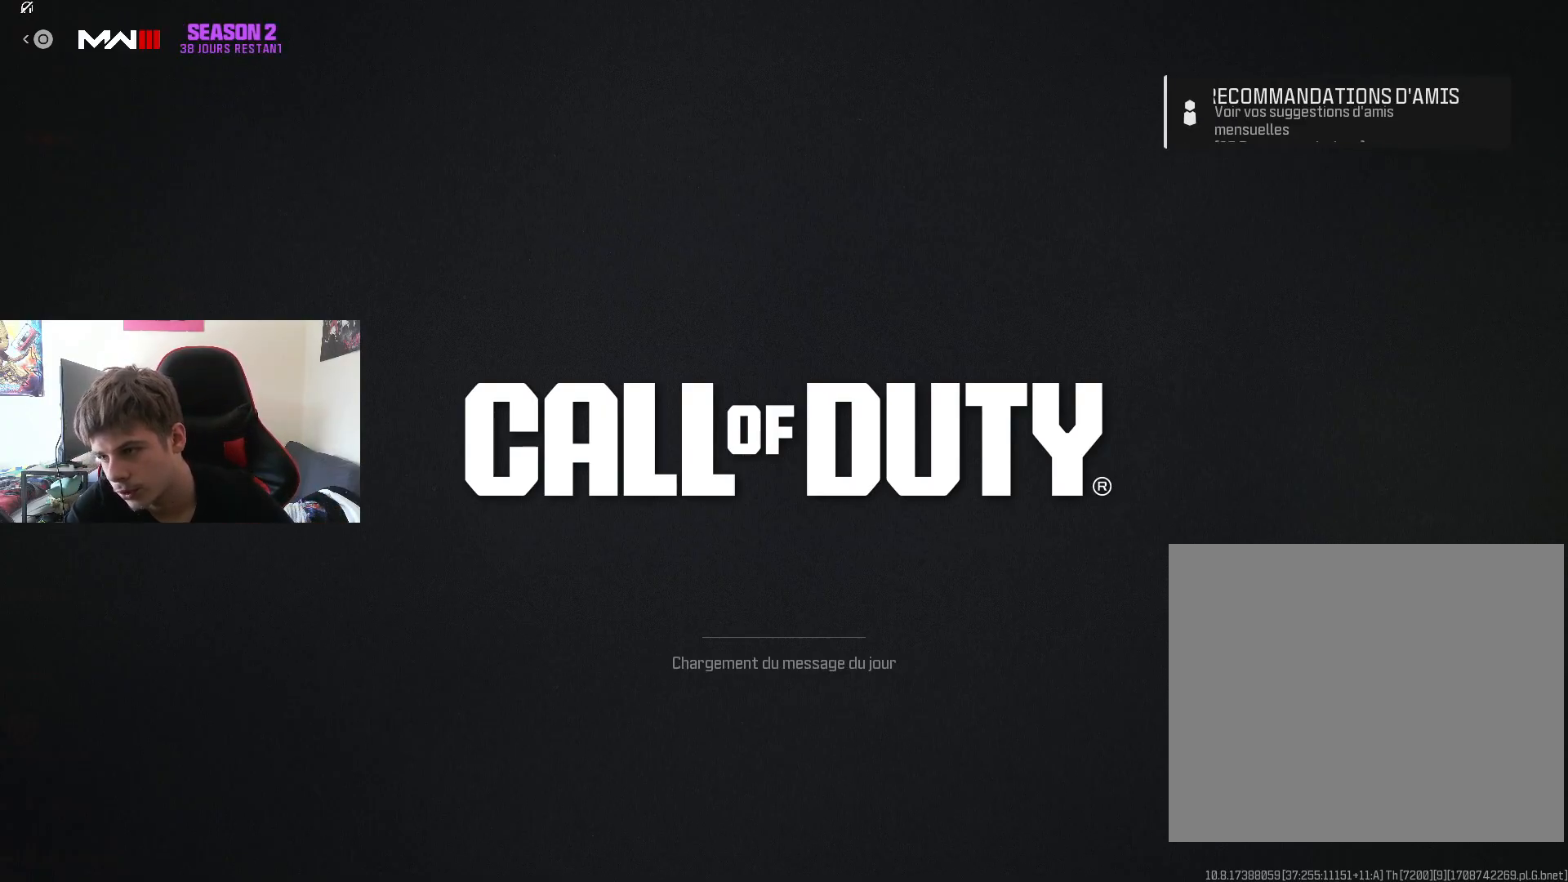
{"buttons": ["L2"], "left_stick": "center", "right_stick": "center", "events": [[33, "R2", "down"], [116, "L2", "up"], [150, "R2", "up"], [200, "L2", "down"], [200, "R2", "down"], [317, "L2", "up"], [317, "R2", "up"], [383, "L2", "down"], [383, "R2", "down"], [433, "left_stick", "center"], [483, "R2", "up"]]}
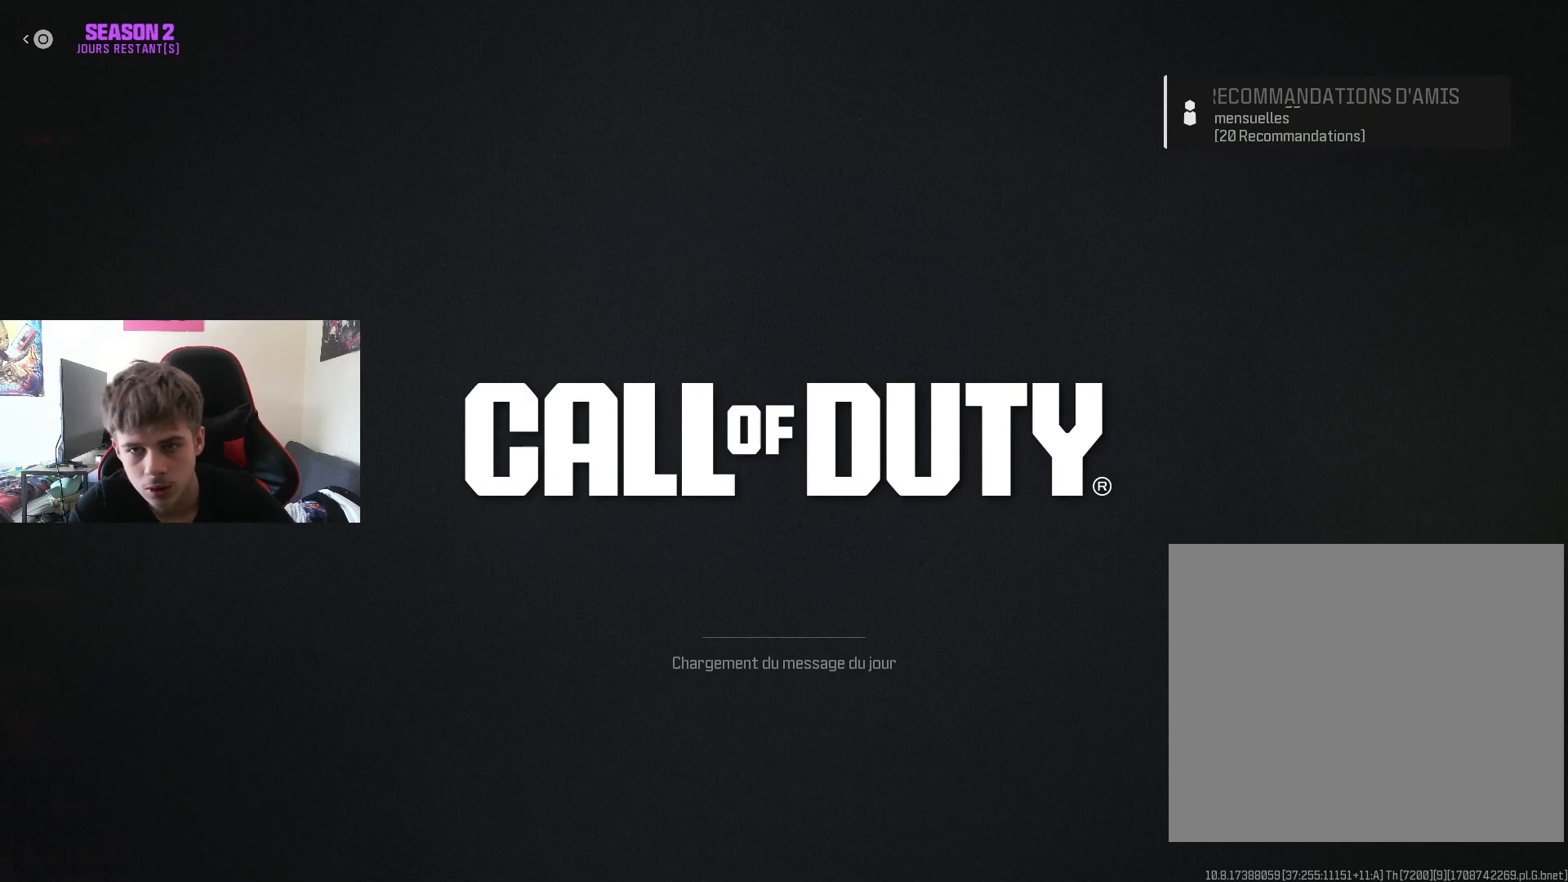
{"buttons": [], "left_stick": "center", "right_stick": "center", "events": [[17, "L2", "up"], [50, "R2", "down"], [167, "R2", "up"]]}
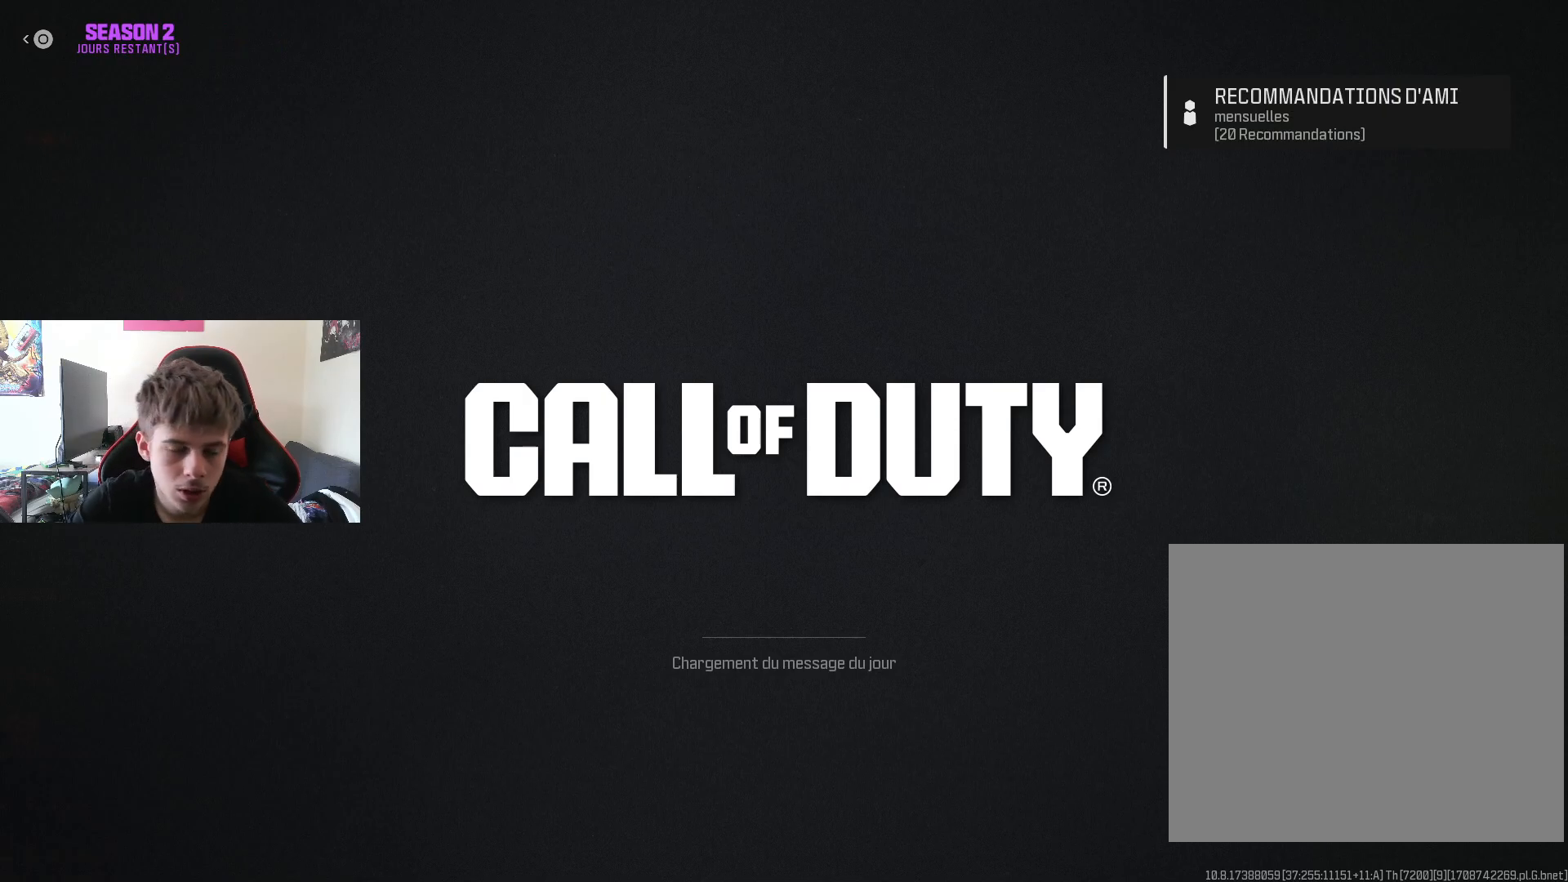
{"buttons": [], "left_stick": "up", "right_stick": "center", "events": [[400, "left_stick", "up"]]}
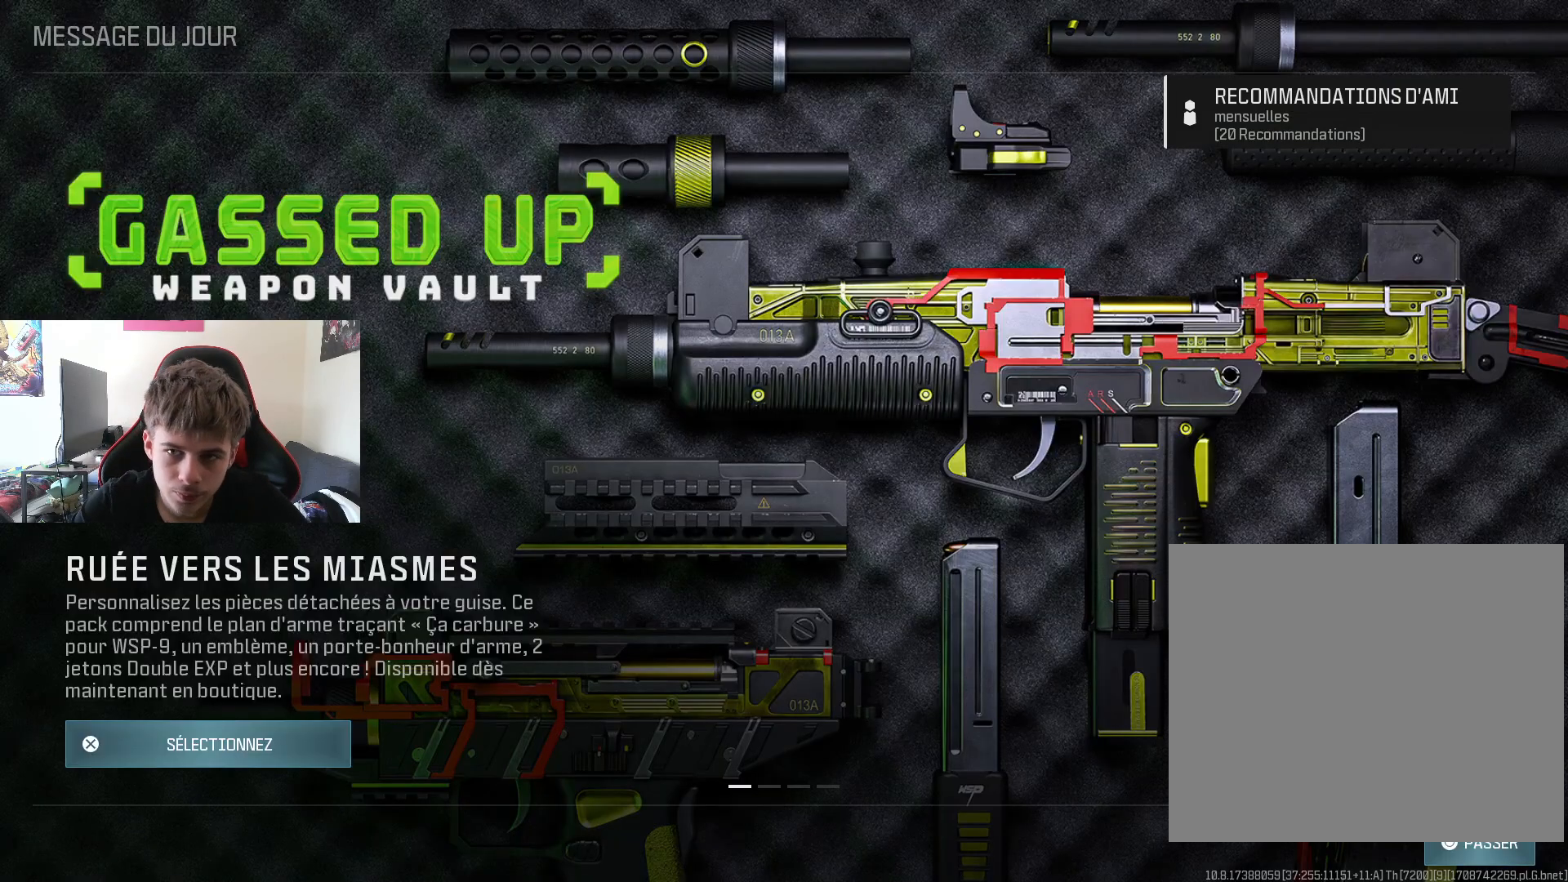
{"buttons": [], "left_stick": "center", "right_stick": "center", "events": [[184, "left_stick", "center"], [350, "CIRCLE", "down"], [451, "CIRCLE", "up"]]}
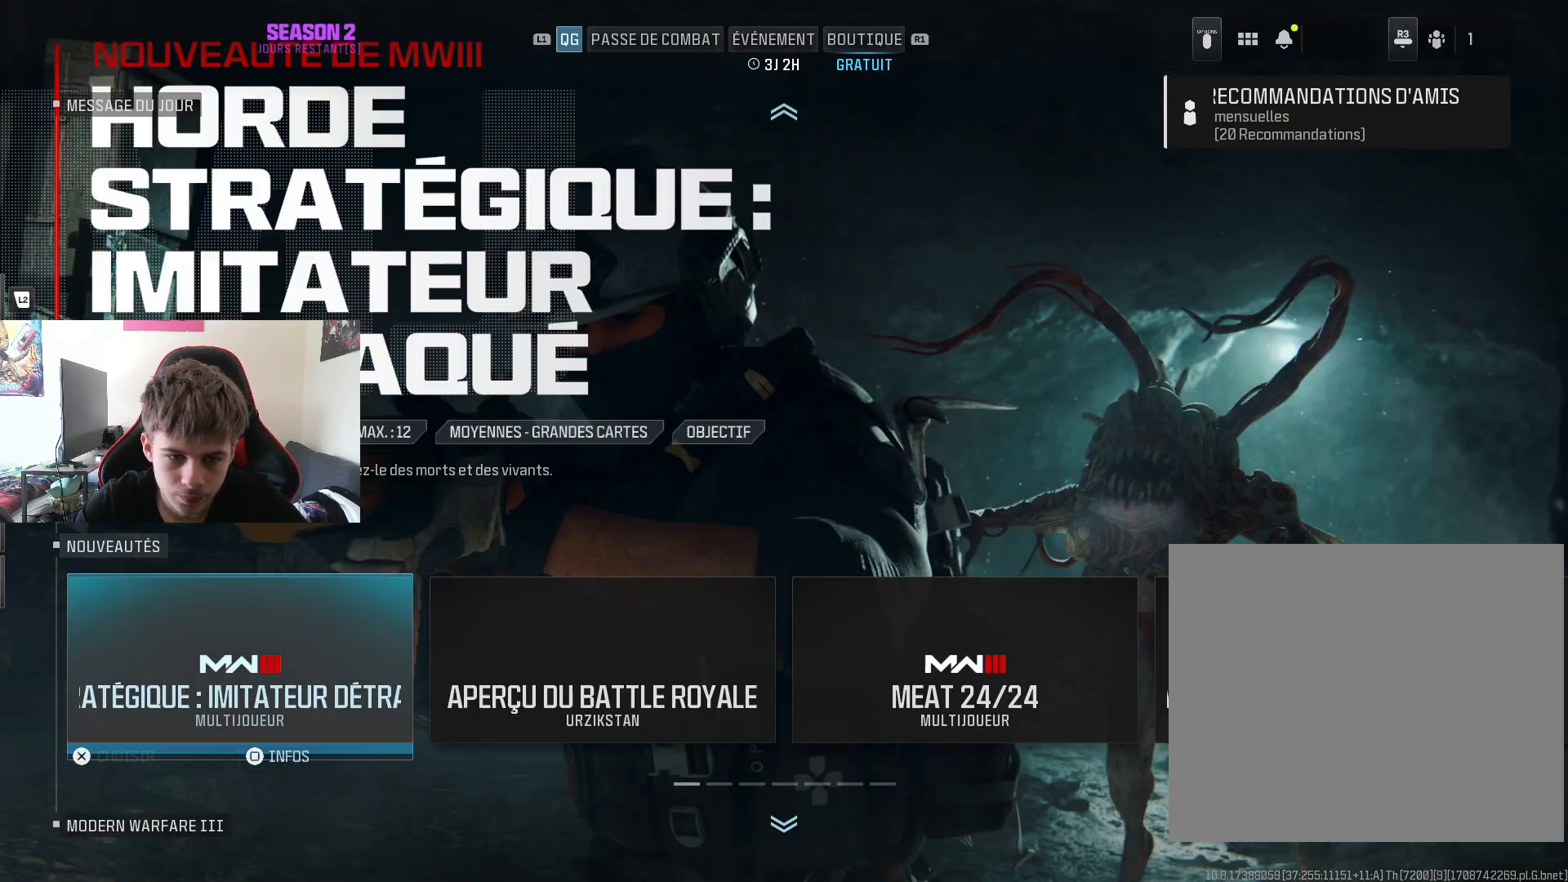
{"buttons": [], "left_stick": "down-left", "right_stick": "center", "events": [[266, "left_stick", "right"], [383, "left_stick", "center"], [483, "left_stick", "down-left"]]}
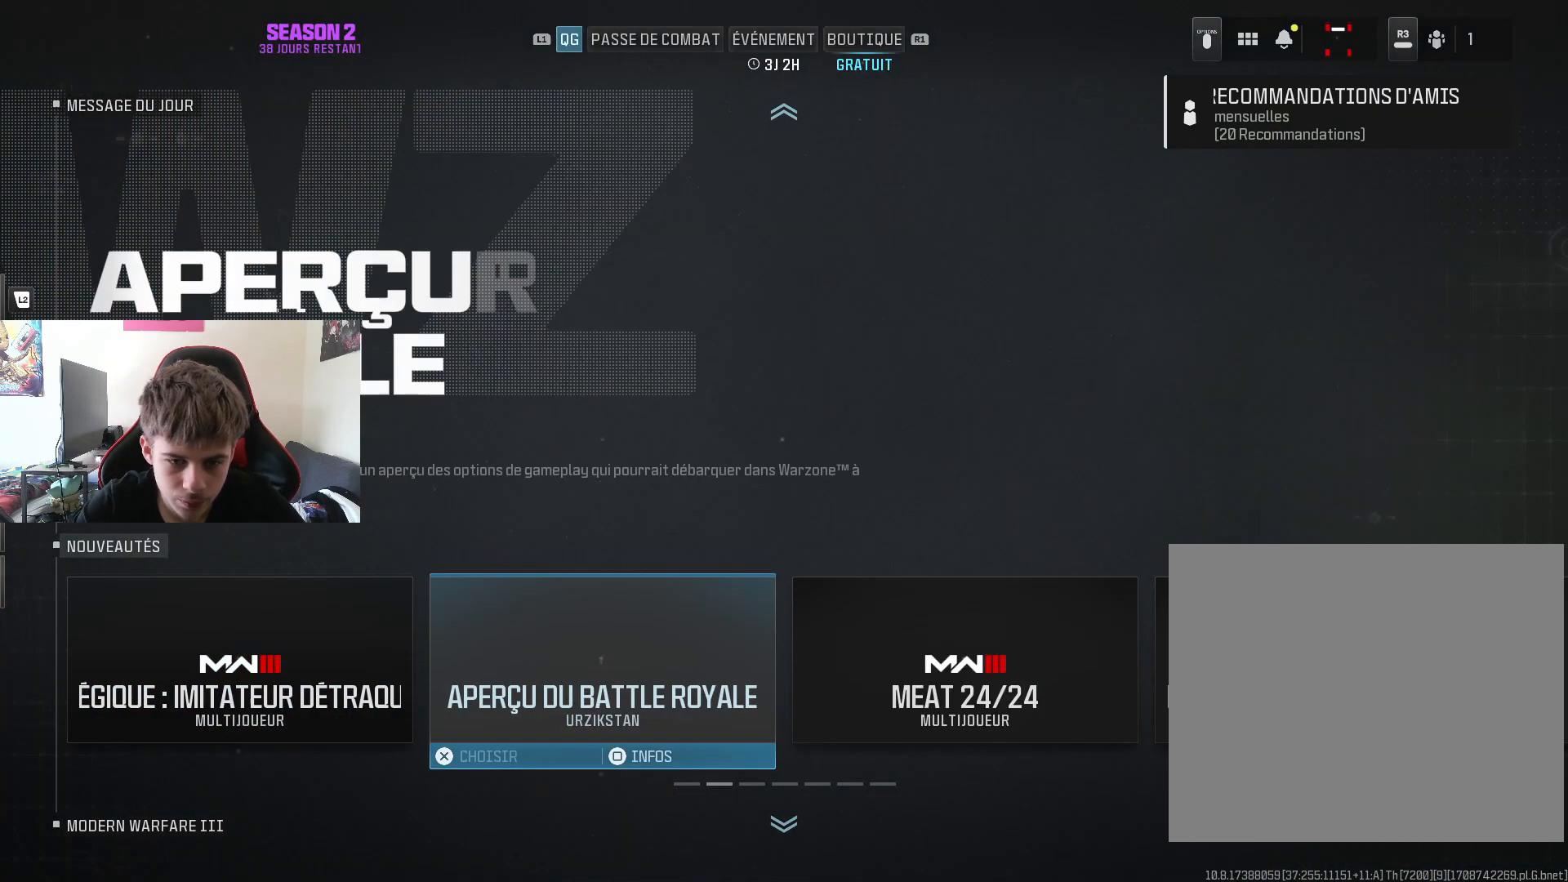
{"buttons": [], "left_stick": "center", "right_stick": "center", "events": [[167, "left_stick", "center"]]}
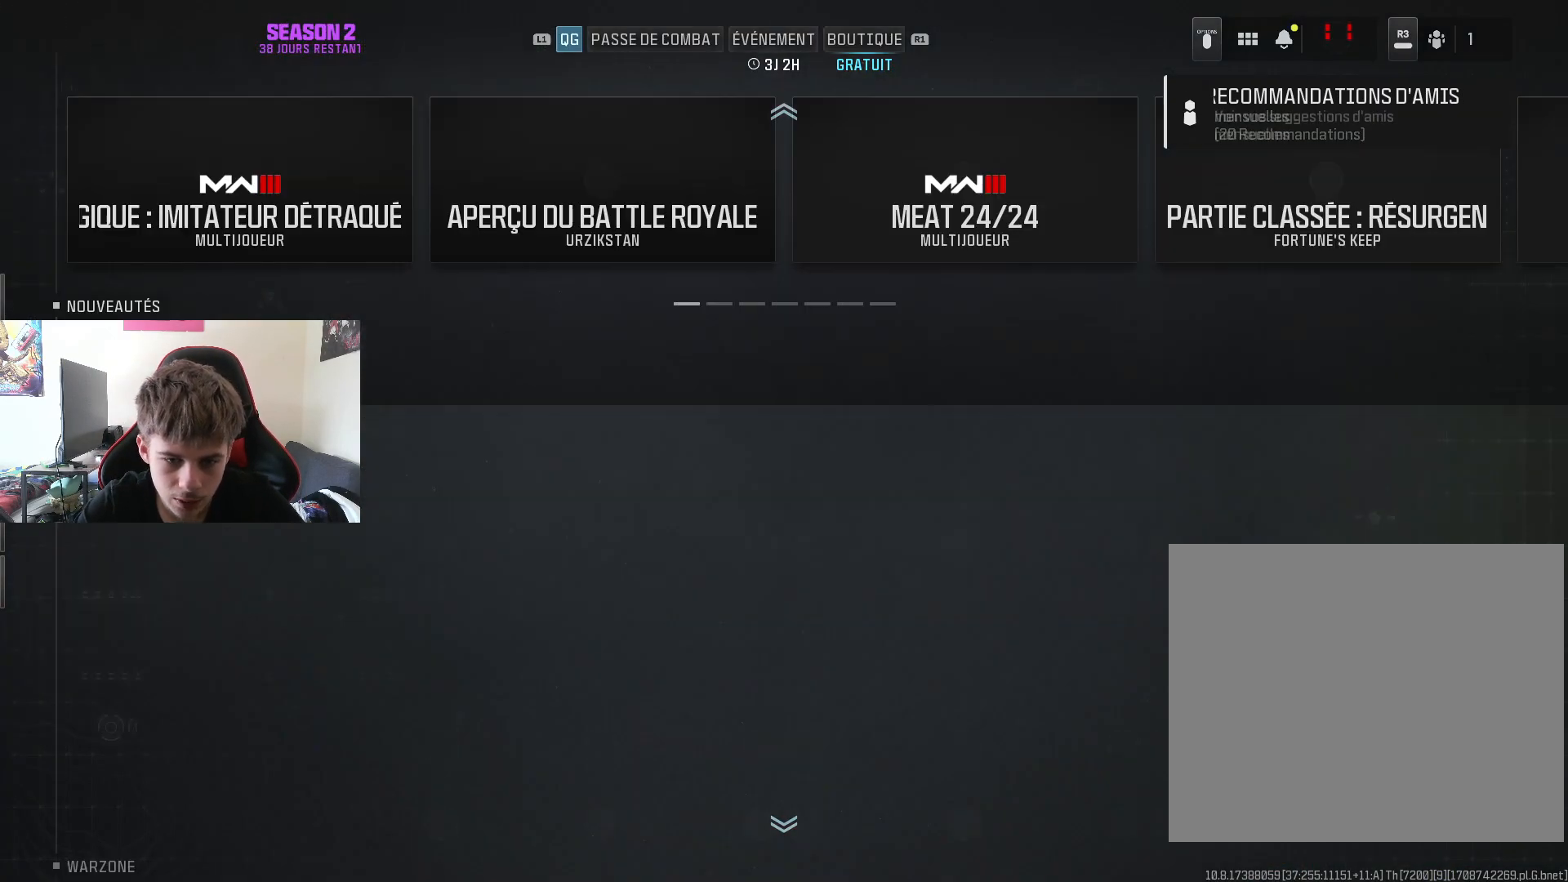
{"buttons": [], "left_stick": "right", "right_stick": "center", "events": [[467, "left_stick", "right"]]}
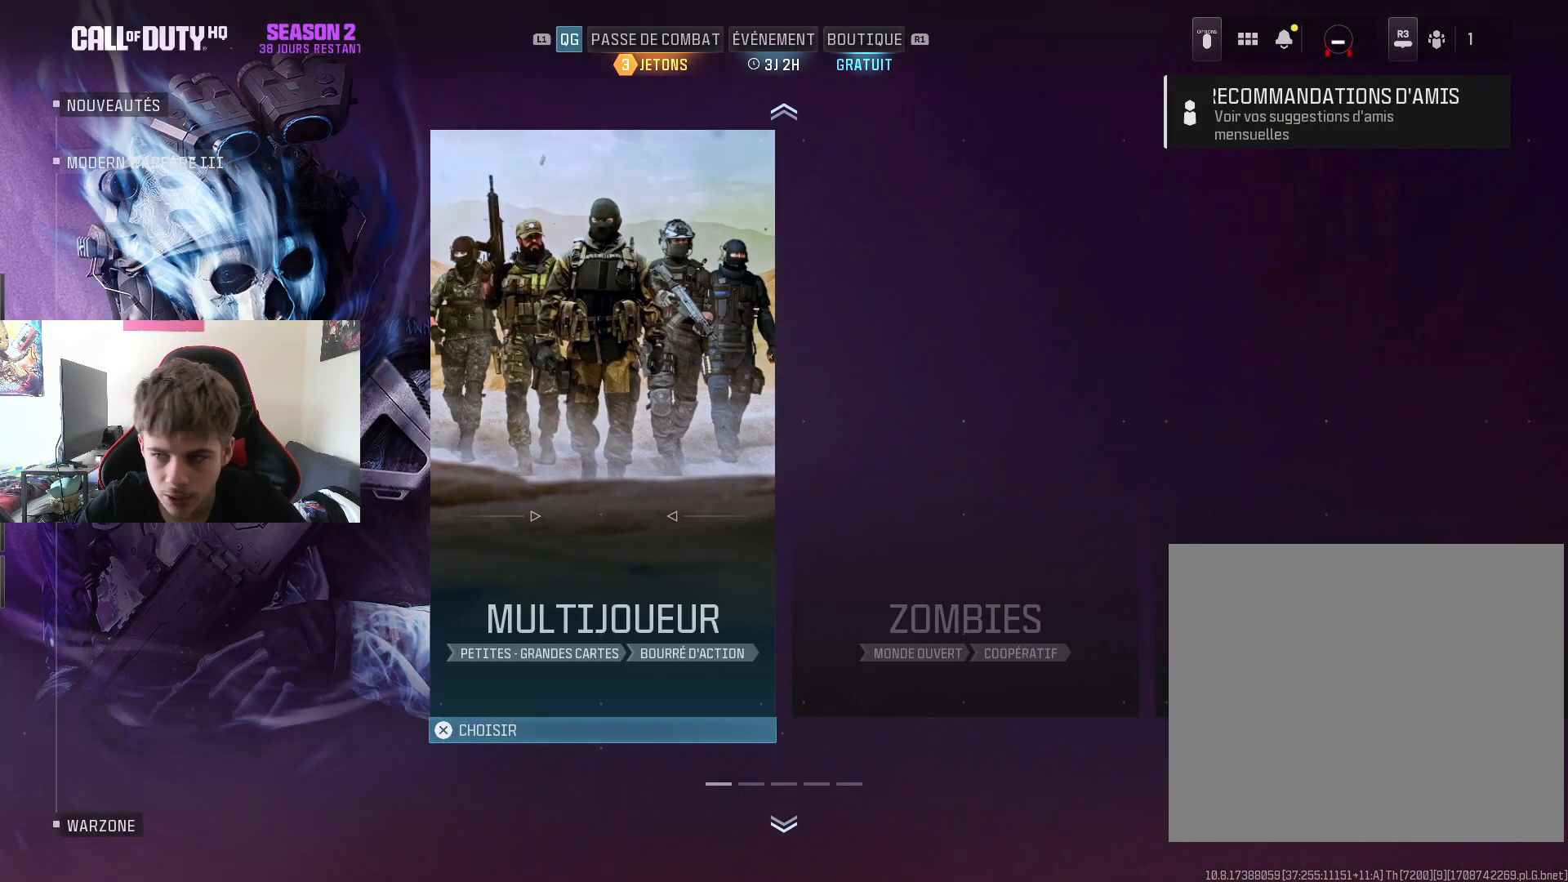
{"buttons": [], "left_stick": "left", "right_stick": "center", "events": [[134, "left_stick", "left"], [317, "left_stick", "right"], [501, "left_stick", "left"]]}
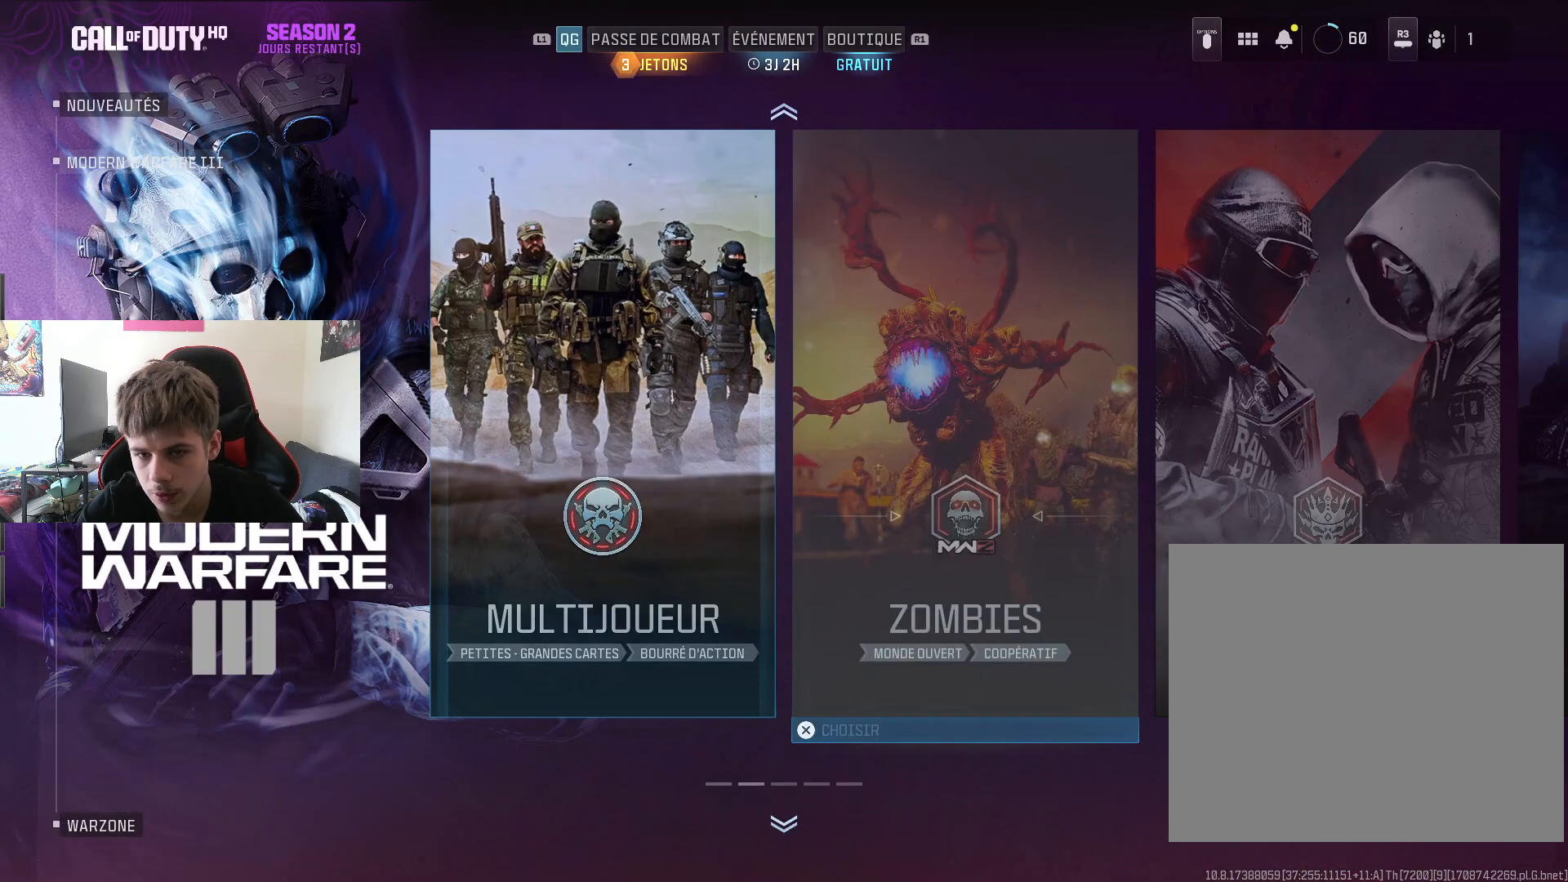
{"buttons": [], "left_stick": "center", "right_stick": "center", "events": [[183, "left_stick", "center"]]}
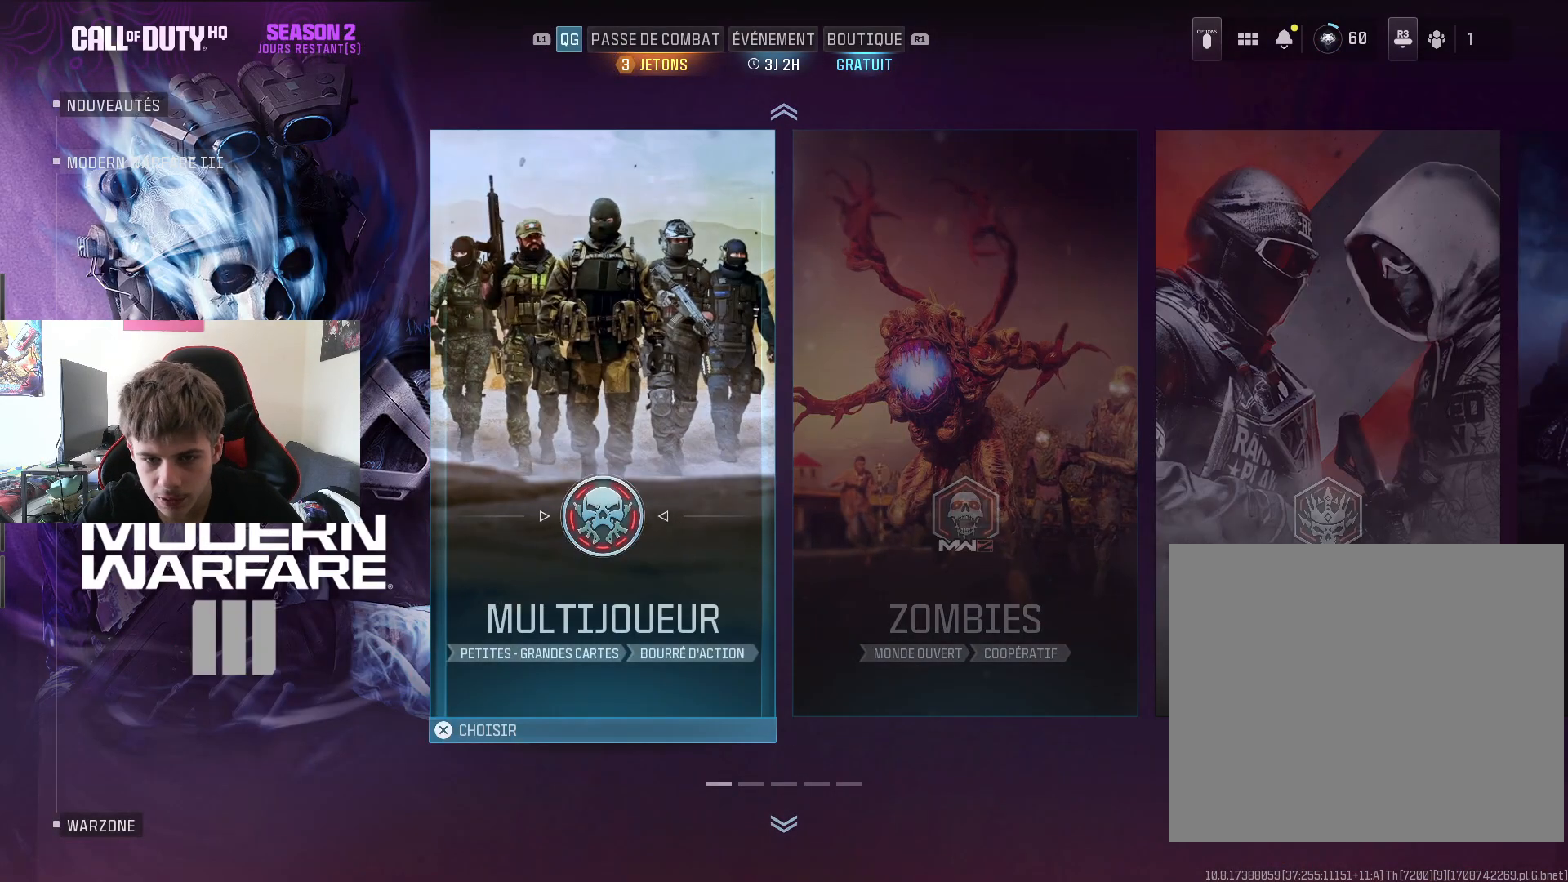
{"buttons": [], "left_stick": "center", "right_stick": "center", "events": [[100, "CROSS", "down"], [200, "CROSS", "up"]]}